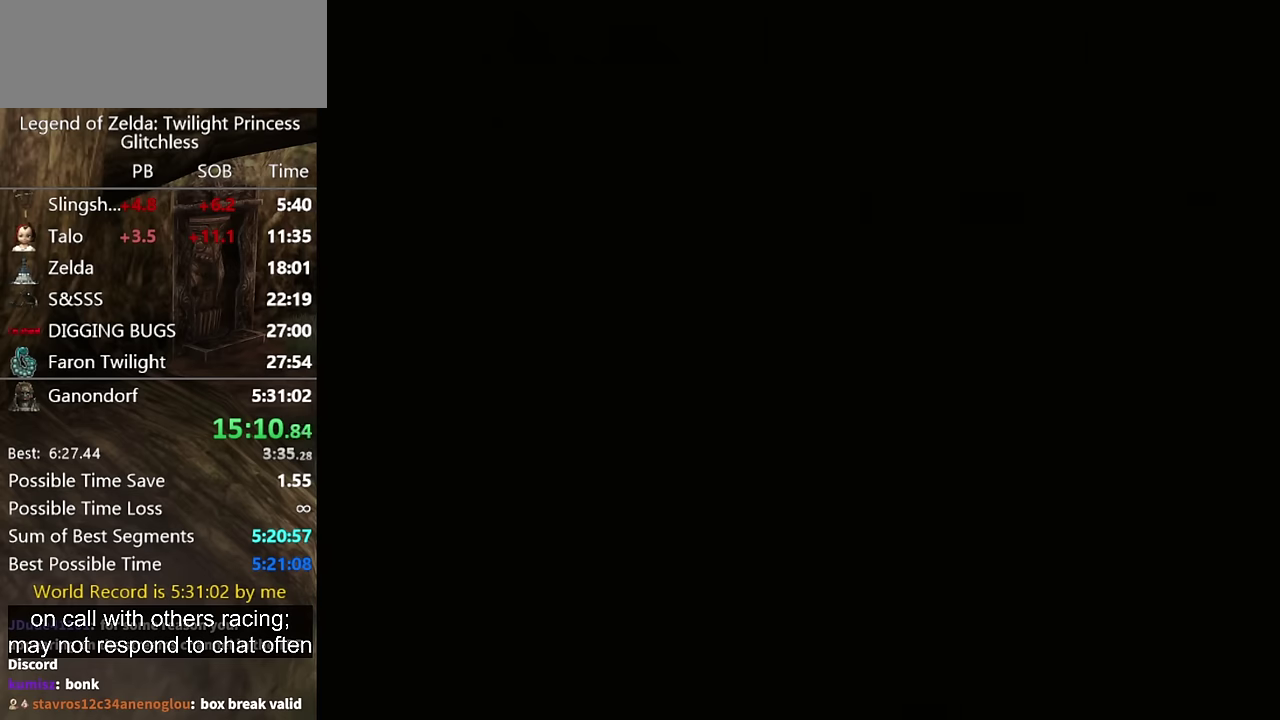
Gameplay with a controller (Nintendo layout); each line is a JSON object with the inputs held at the frame after it. Not read: L2 L3 R1 R2 R3.
{"buttons": [], "left_stick": "up-left", "right_stick": "center"}
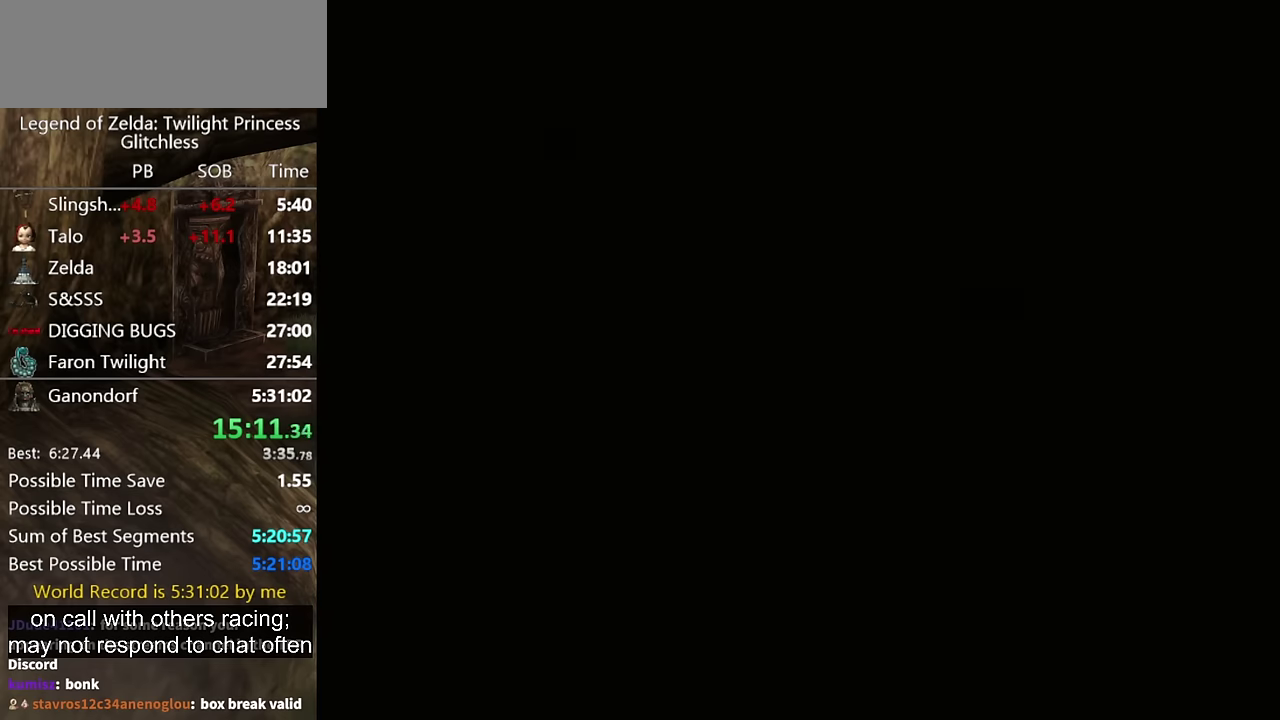
{"buttons": [], "left_stick": "up-left", "right_stick": "center"}
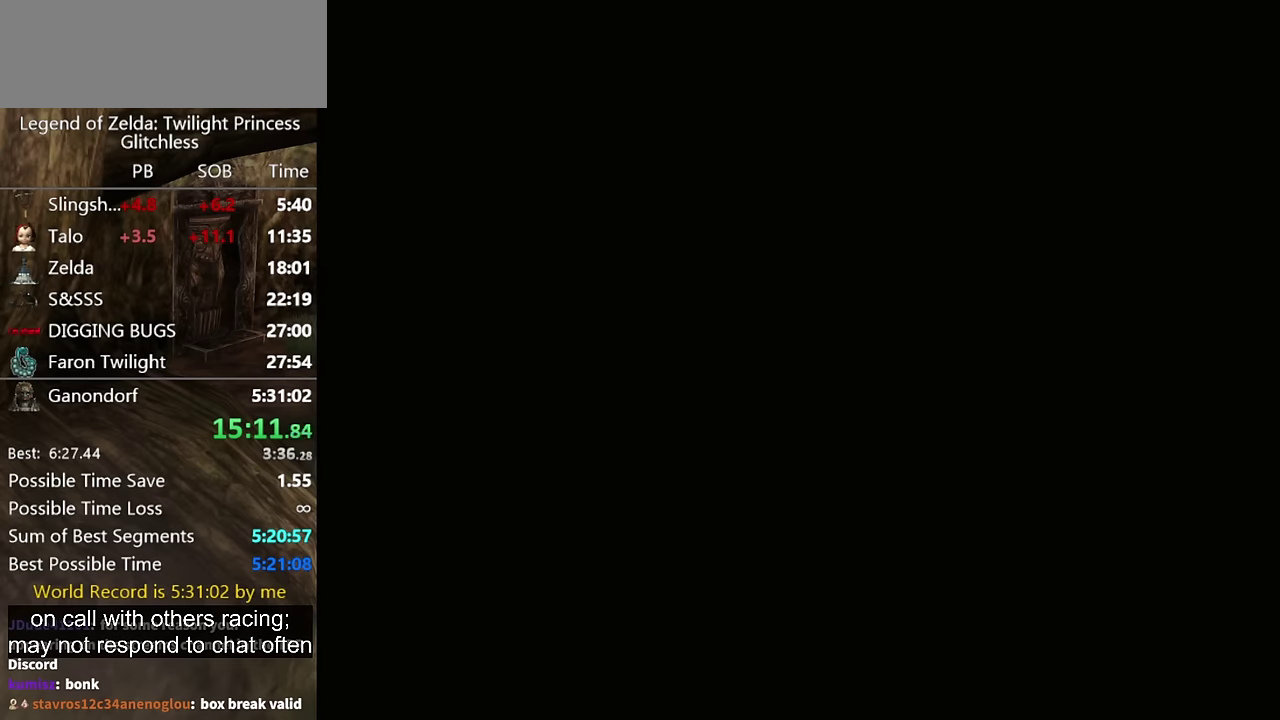
{"buttons": [], "left_stick": "up-left", "right_stick": "center"}
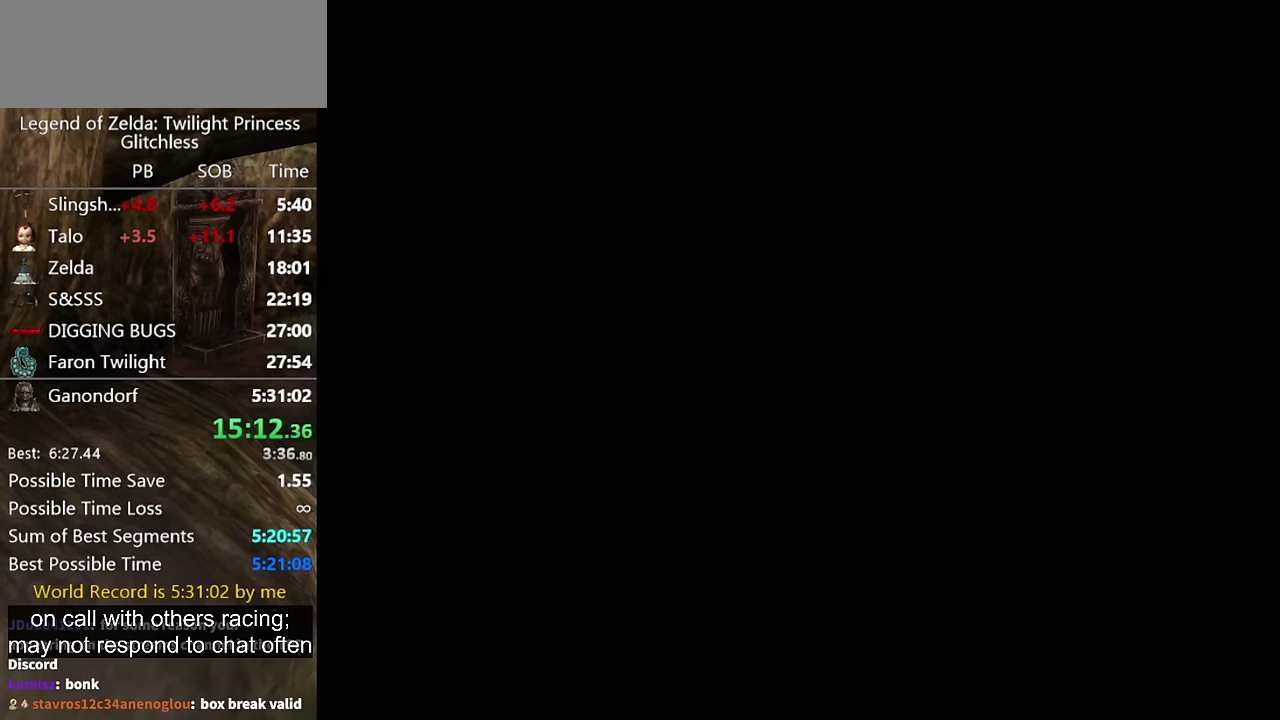
{"buttons": [], "left_stick": "up-left", "right_stick": "center"}
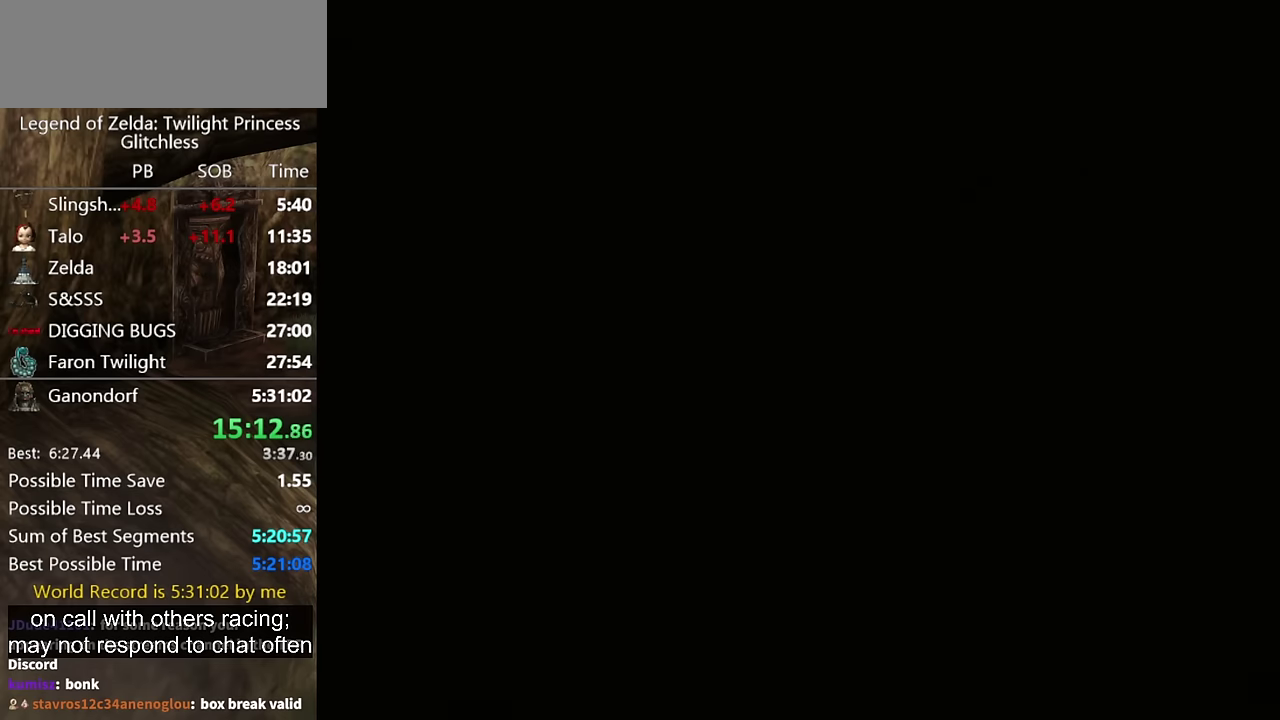
{"buttons": [], "left_stick": "up-left", "right_stick": "center"}
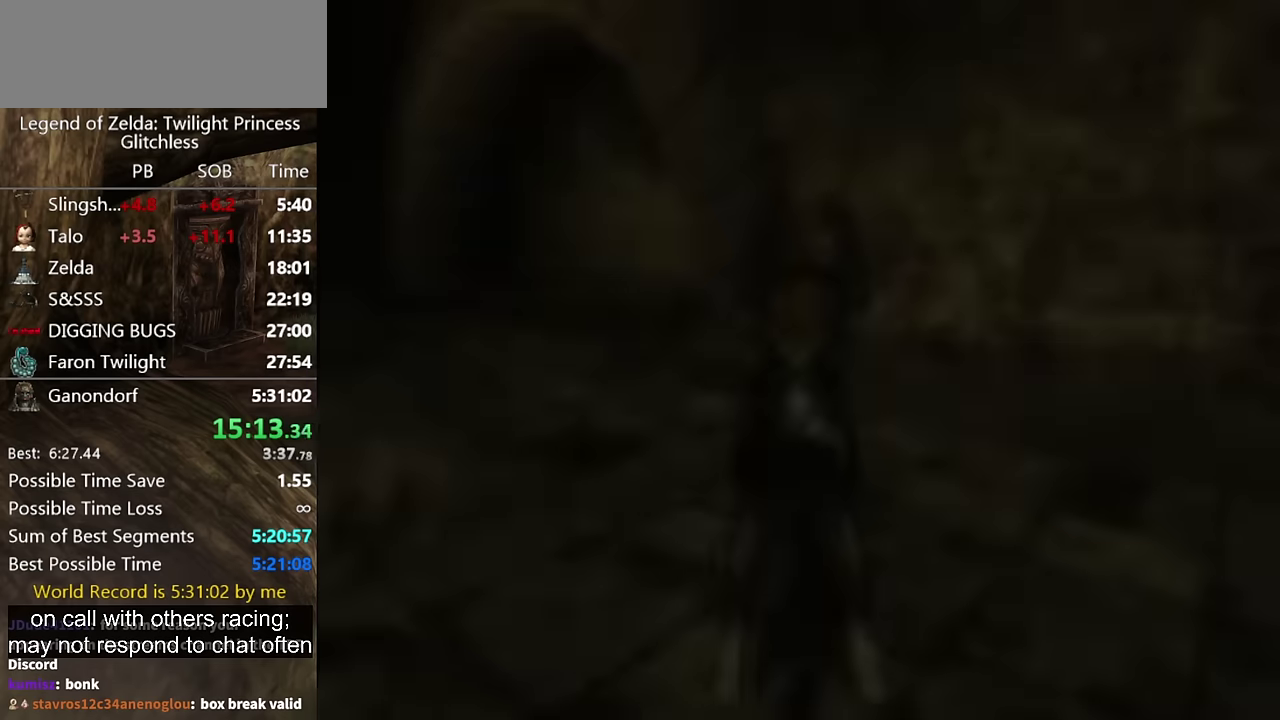
{"buttons": [], "left_stick": "up-left", "right_stick": "center"}
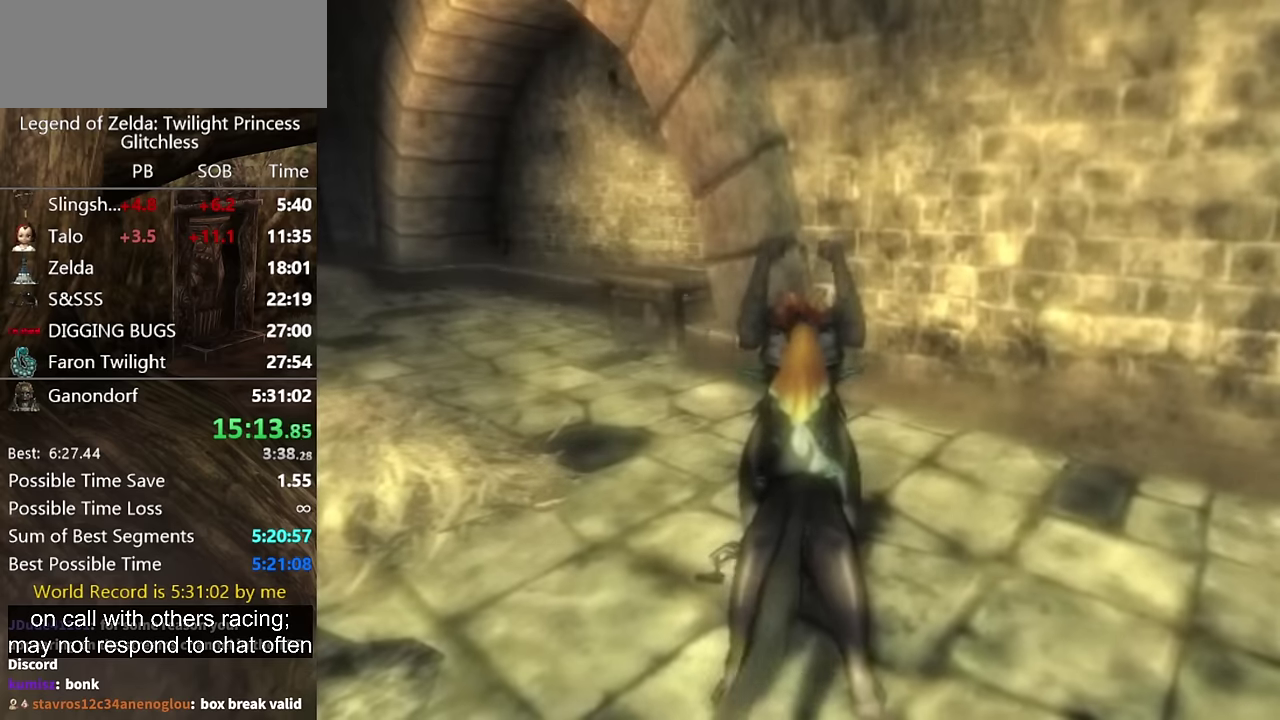
{"buttons": ["A"], "left_stick": "up-left", "right_stick": "center"}
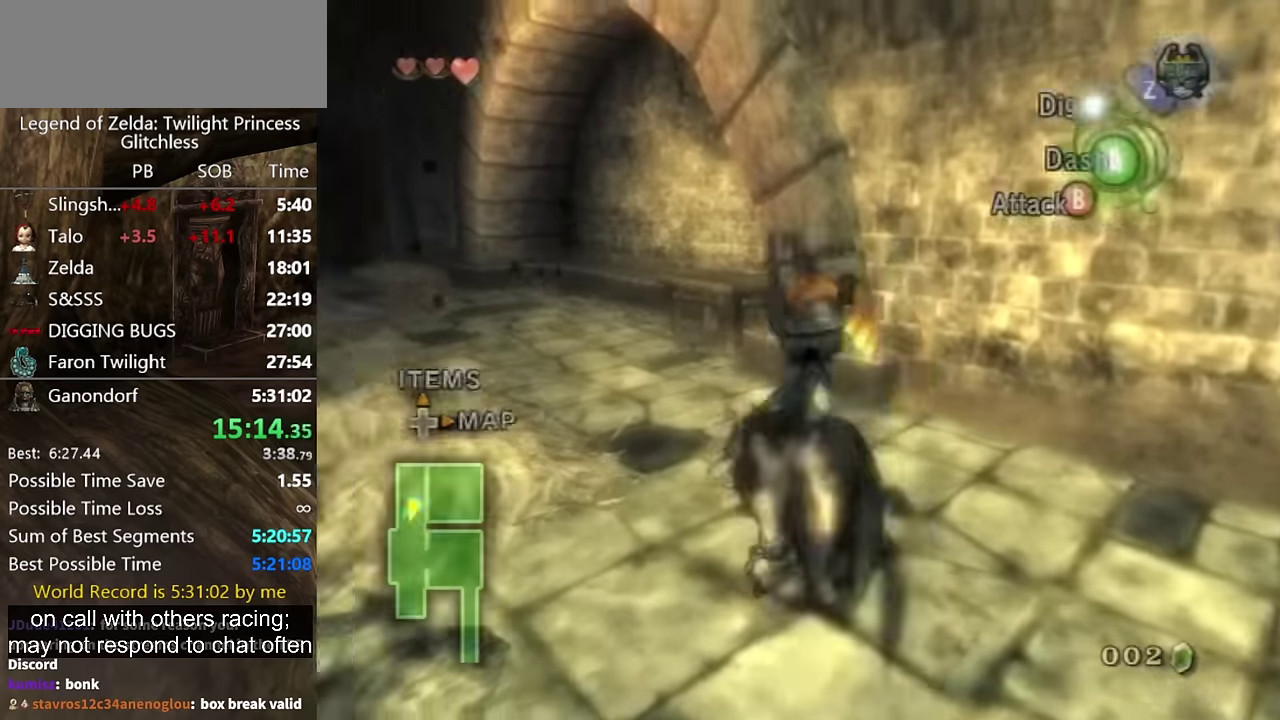
{"buttons": [], "left_stick": "up-left", "right_stick": "center"}
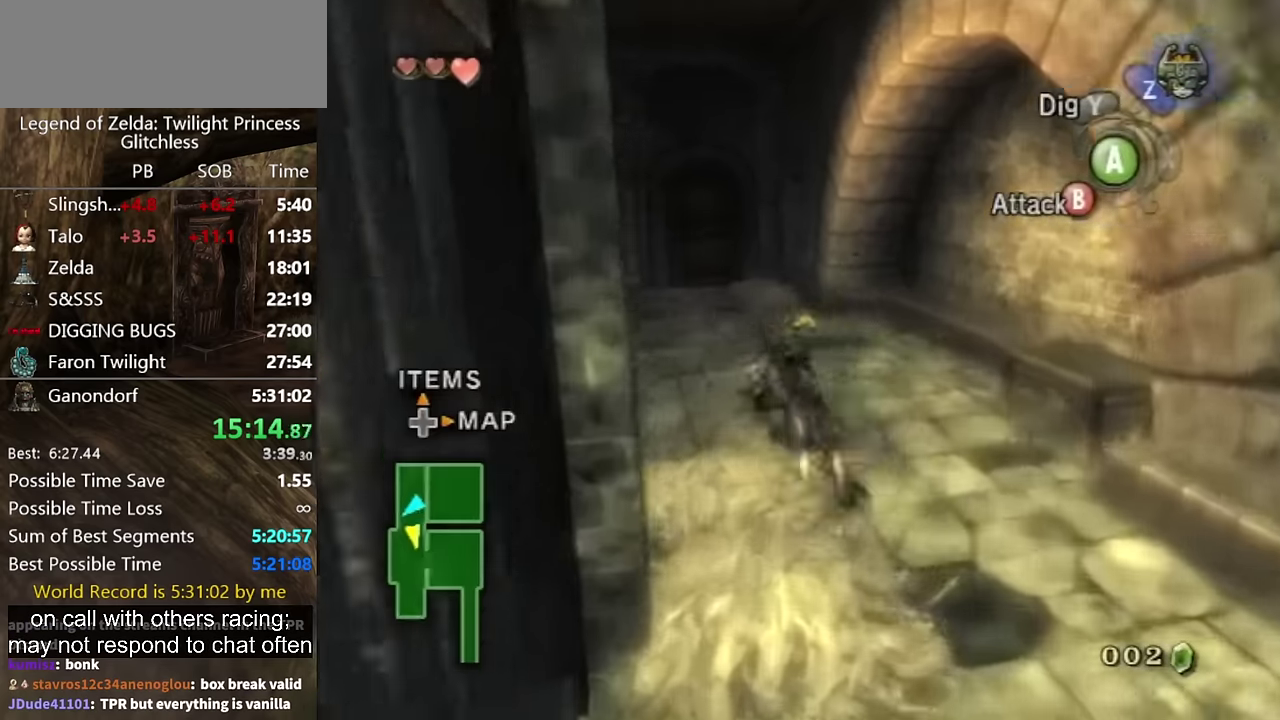
{"buttons": [], "left_stick": "up-left", "right_stick": "center"}
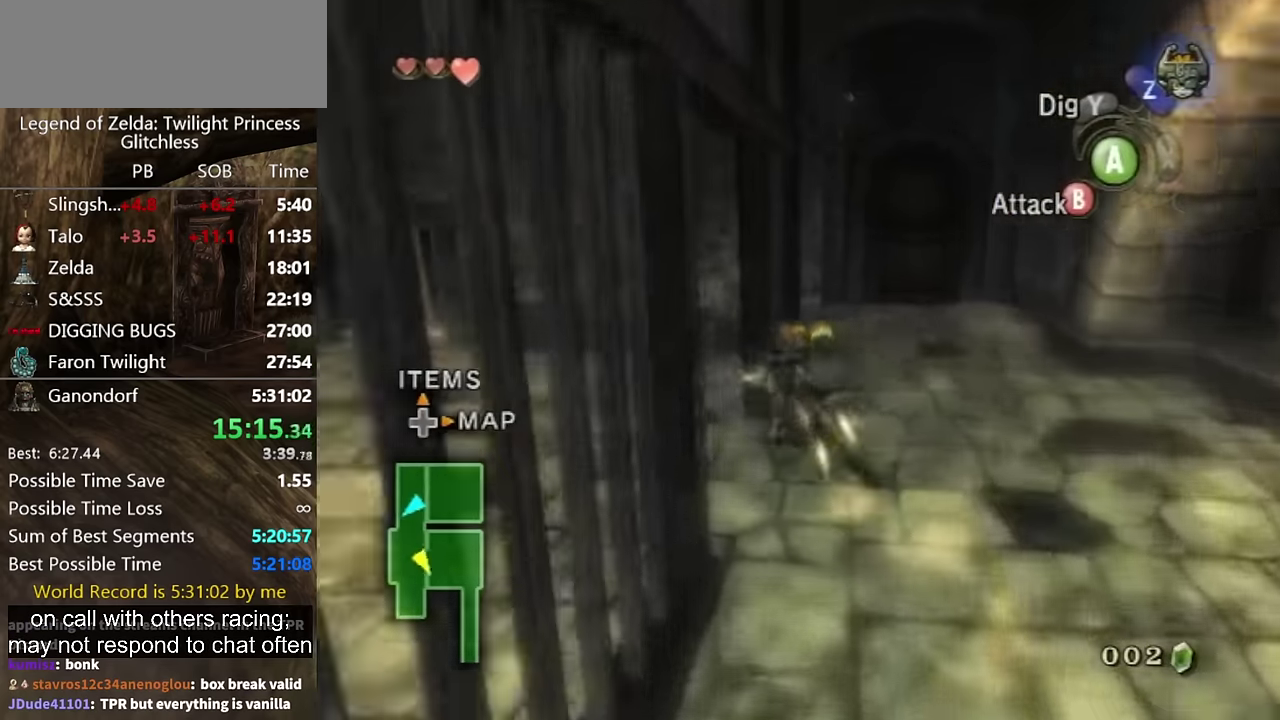
{"buttons": [], "left_stick": "up-left", "right_stick": "center"}
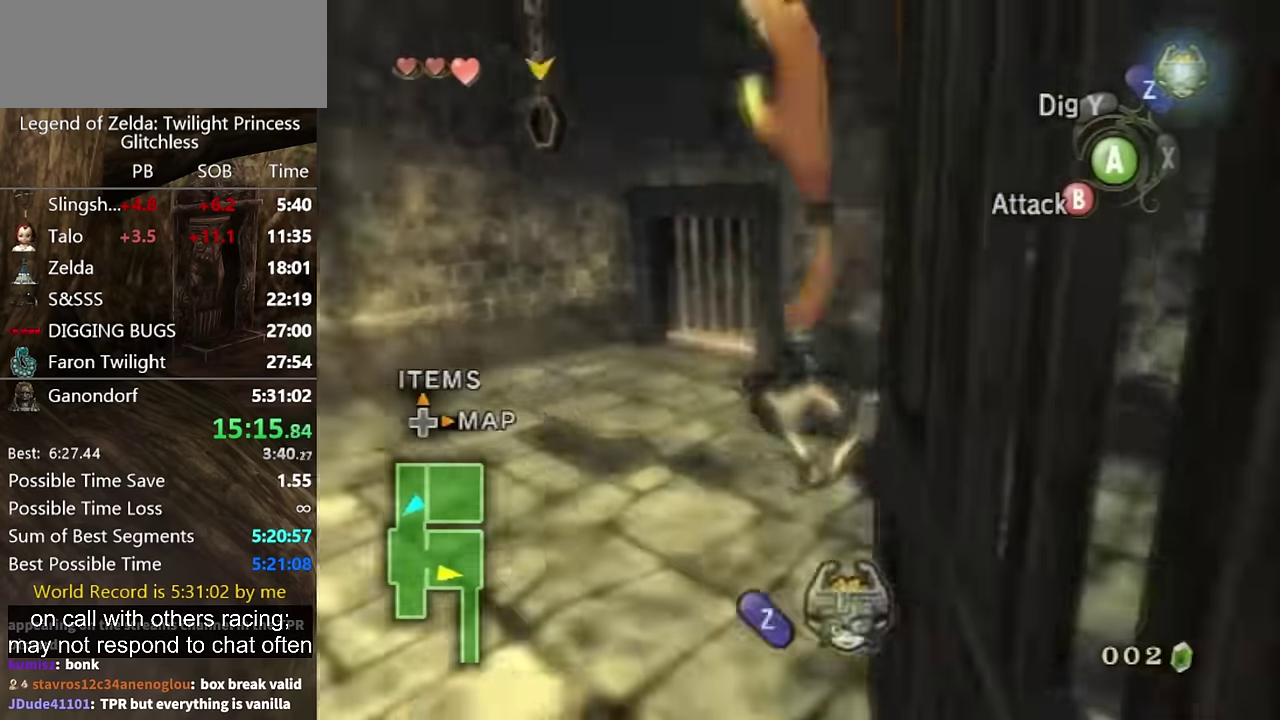
{"buttons": [], "left_stick": "center", "right_stick": "left"}
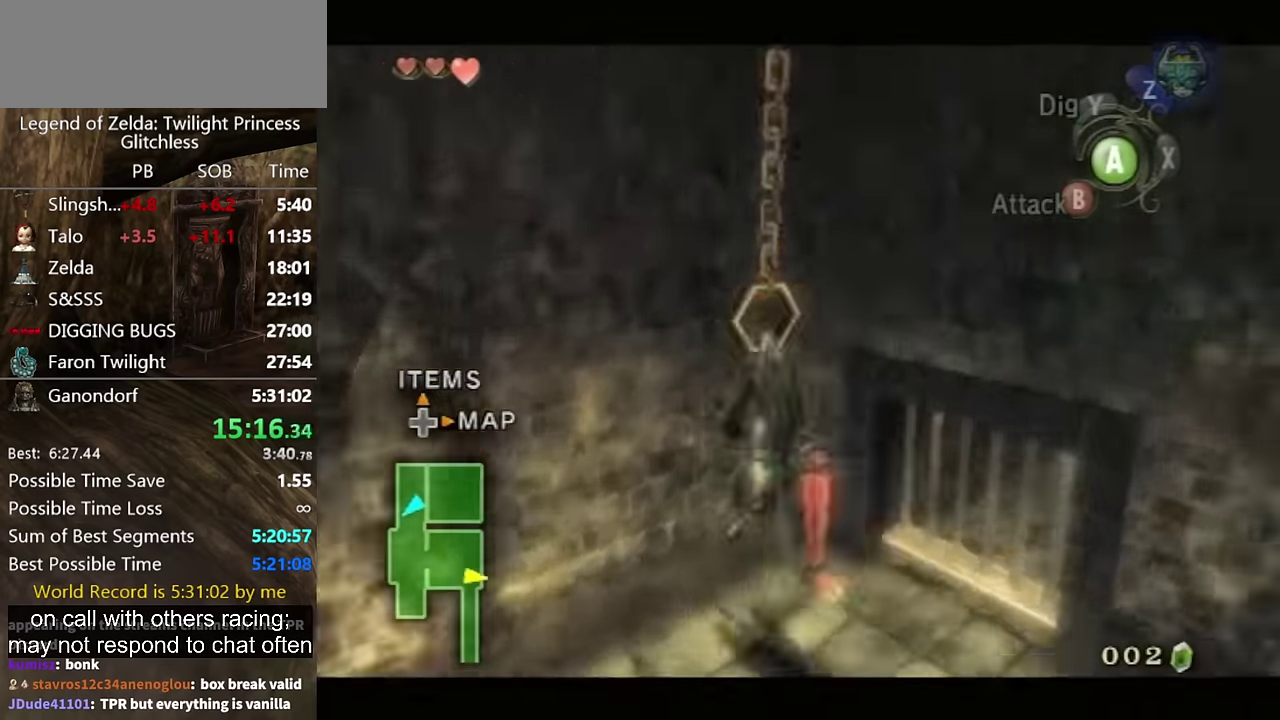
{"buttons": [], "left_stick": "center", "right_stick": "center"}
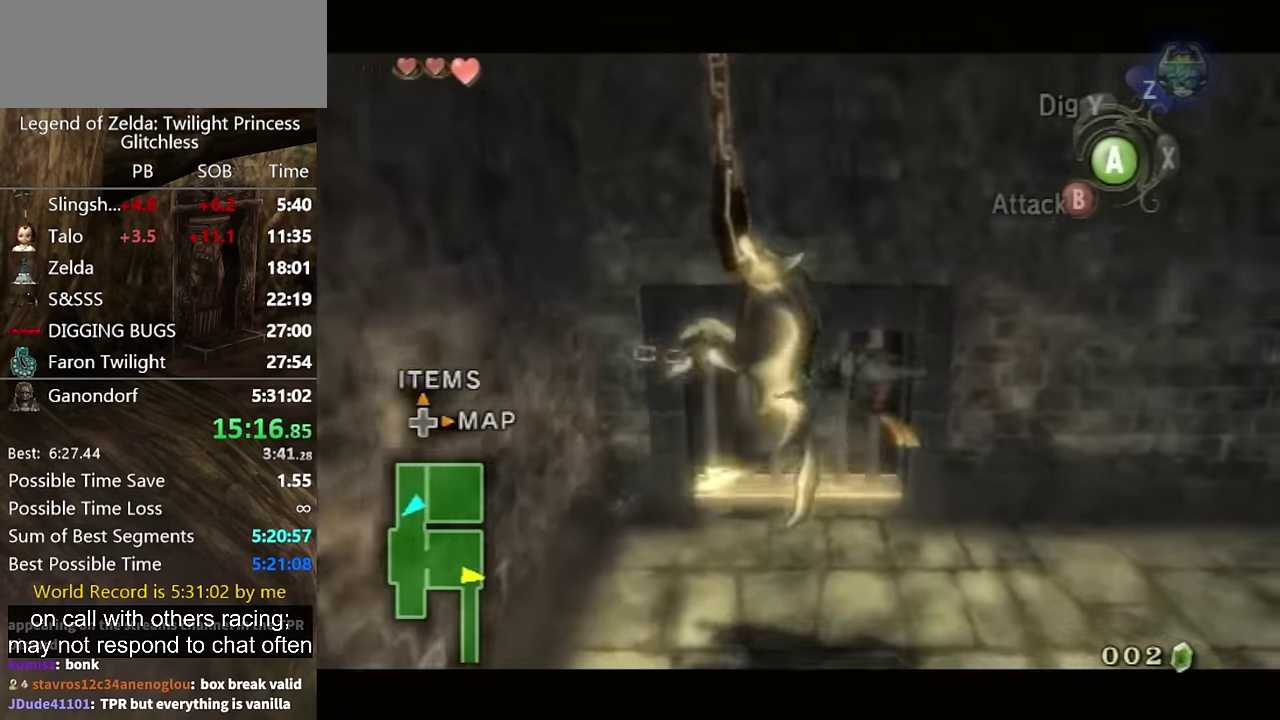
{"buttons": [], "left_stick": "center", "right_stick": "left"}
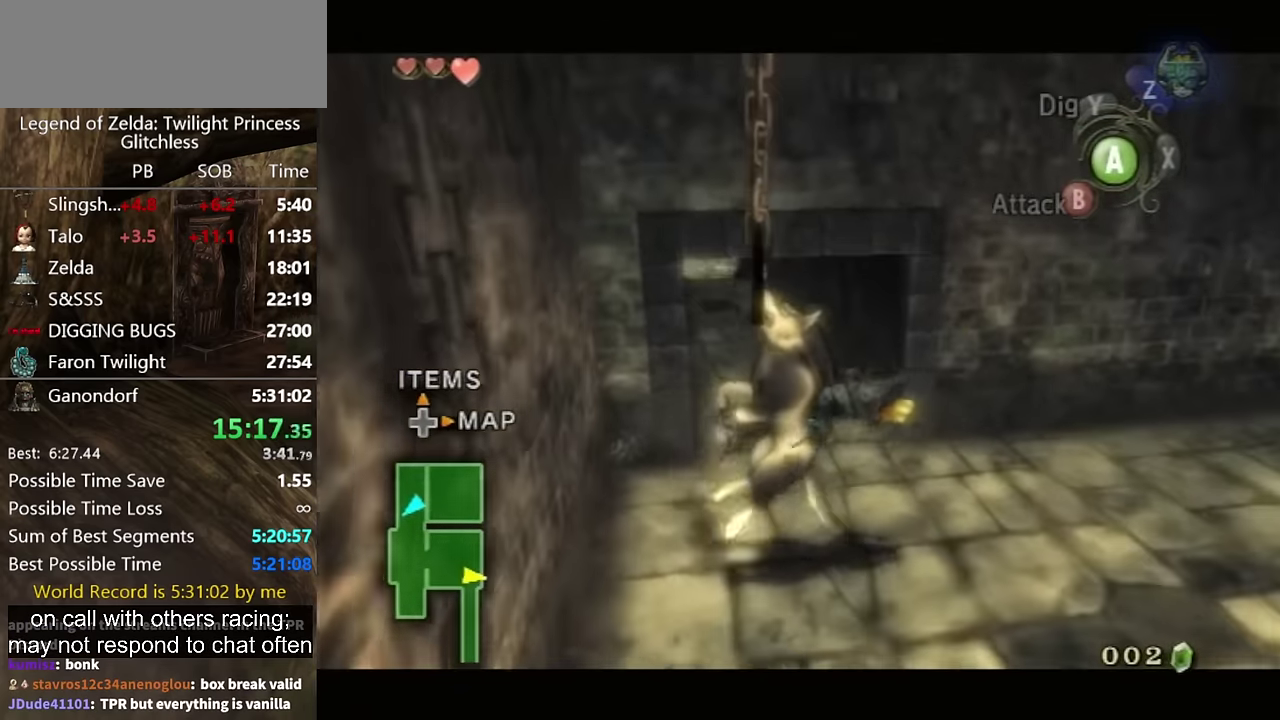
{"buttons": [], "left_stick": "center", "right_stick": "center"}
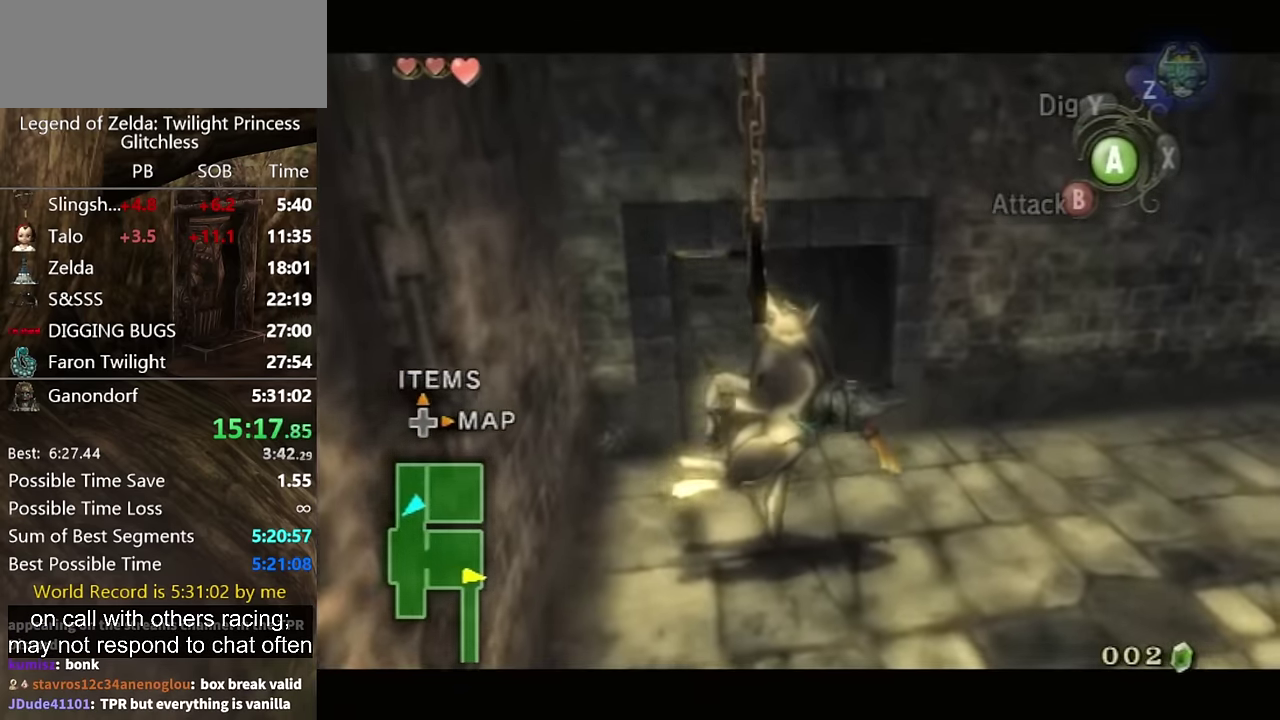
{"buttons": [], "left_stick": "up", "right_stick": "center"}
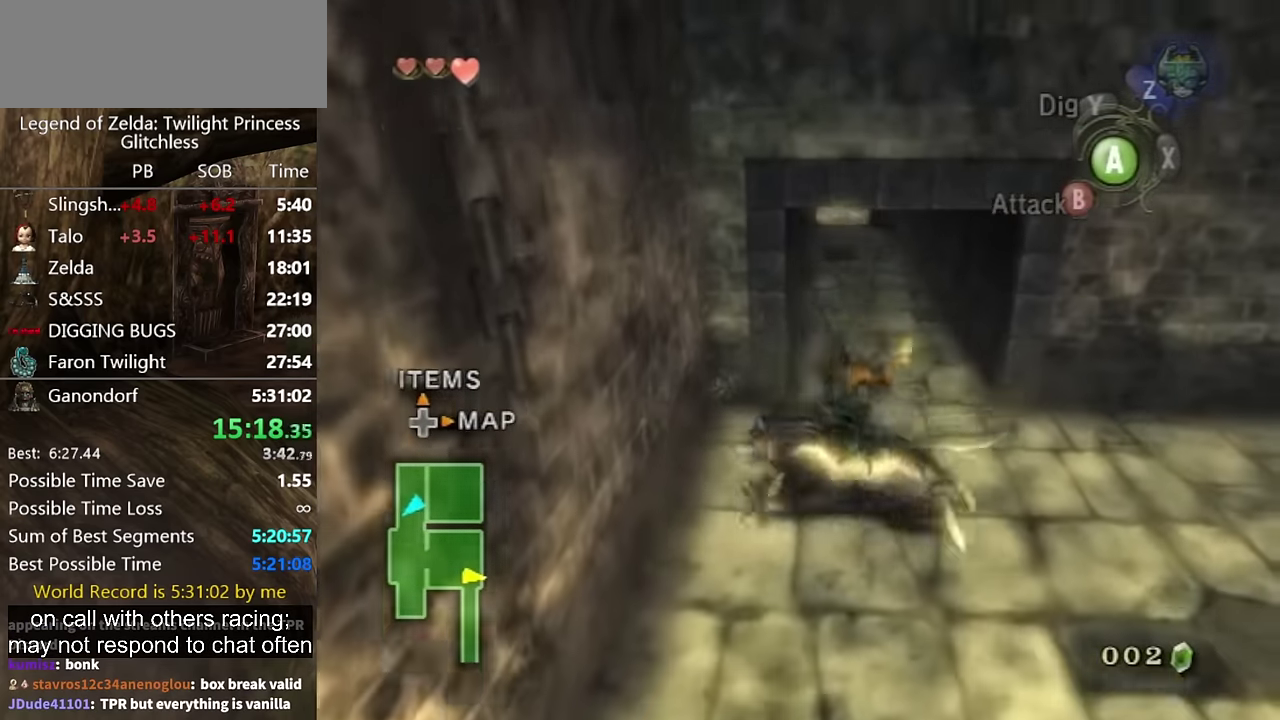
{"buttons": [], "left_stick": "up", "right_stick": "center"}